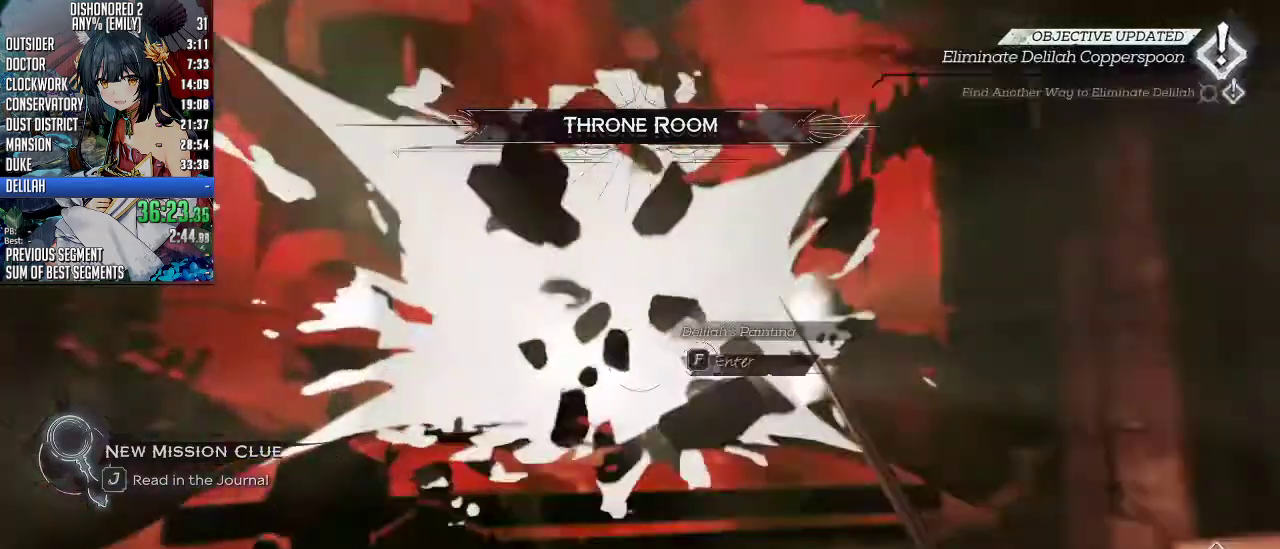
Gameplay with keyboard and mouse; each line is a JSON object with the keys and mouse buttons held at the frame after it. "events" lists presses ("down") and releases ("up") of "1", "2", "3", "4", "5", "a", "alt", "c", "ctrl", "d", "e", "f", "q", "r", "s", "shift", "space", "tab", "v", "w", "x", "z", "mouse_left", "mouse_middle", "mouse_right", "mouse_mb4", "mouse_mb5" and "mouse_wheel_up" between this image and that frame as [ms after this image, input, new state], when the widget could be followed in between. "mouse_left", "mouse_middle", "mouse_right", "mouse_mb4", "mouse_mb5", "mouse_wheel_up" = the "left", "middle", "right", "mb4", "mb5", "wheel_up" buttons of the "mouse" list. No other keys are recorded. Not read: mouse_move mouse_wheel_down.
{"keys": ["f", "shift", "w"], "mouse": [], "events": [[100, "f", "down"], [134, "f", "up"], [234, "f", "down"], [334, "f", "up"], [368, "f", "down"]]}
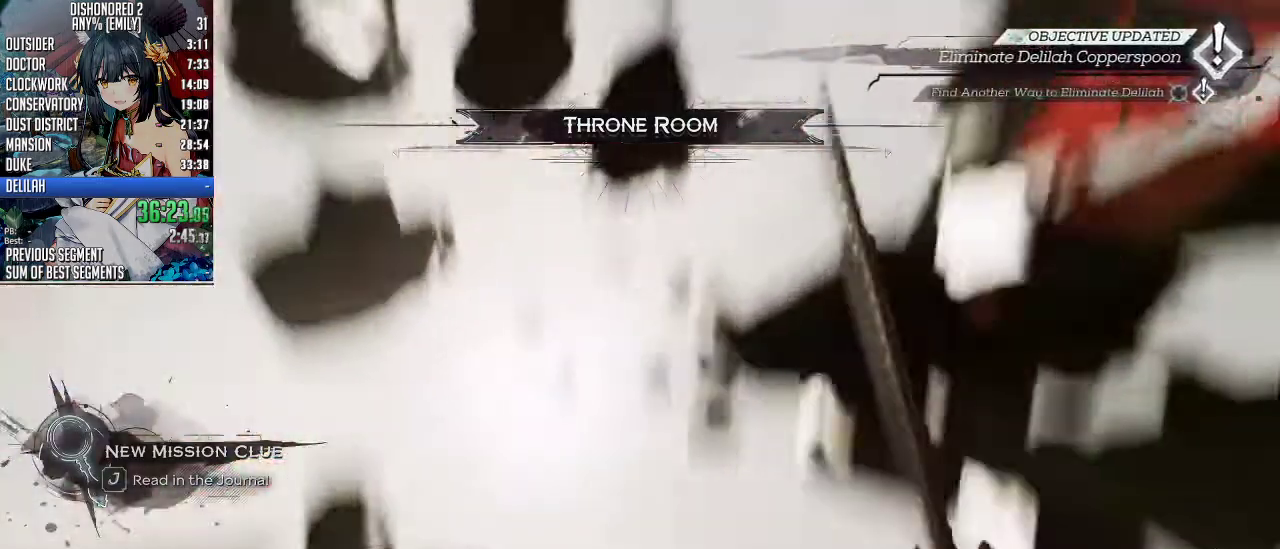
{"keys": ["shift", "w"], "mouse": [], "events": [[34, "f", "up"]]}
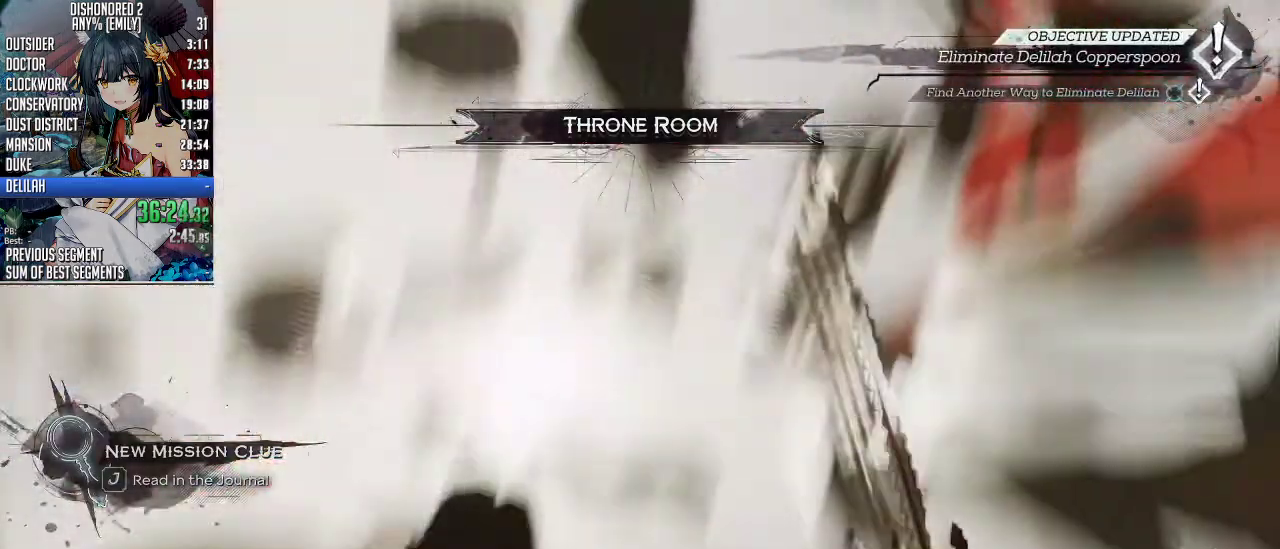
{"keys": [], "mouse": [], "events": [[100, "w", "up"], [134, "shift", "up"]]}
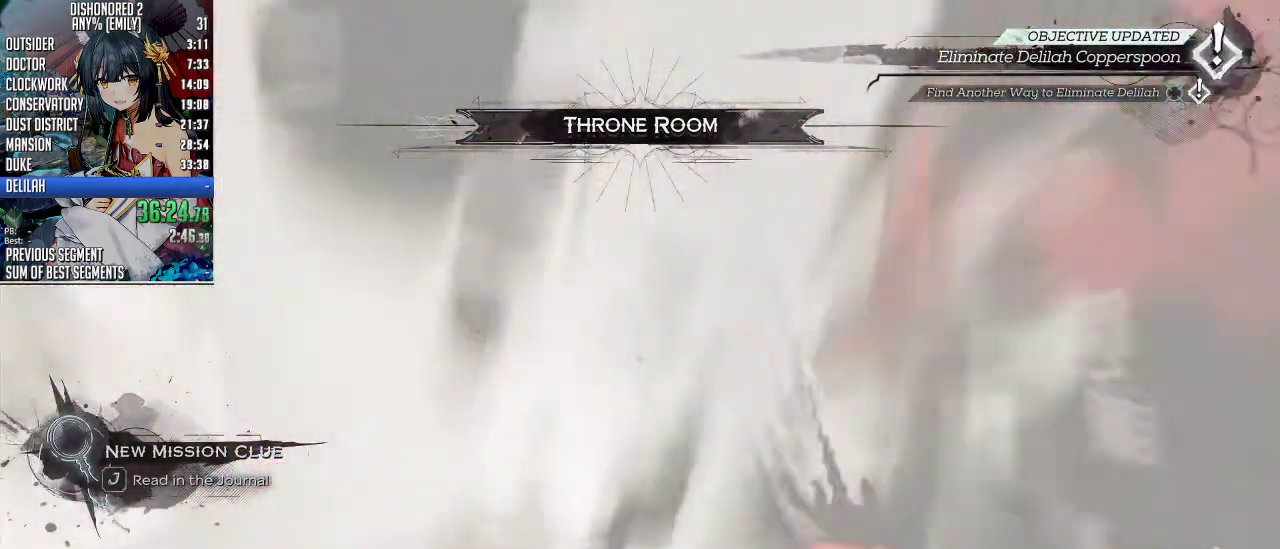
{"keys": [], "mouse": [], "events": []}
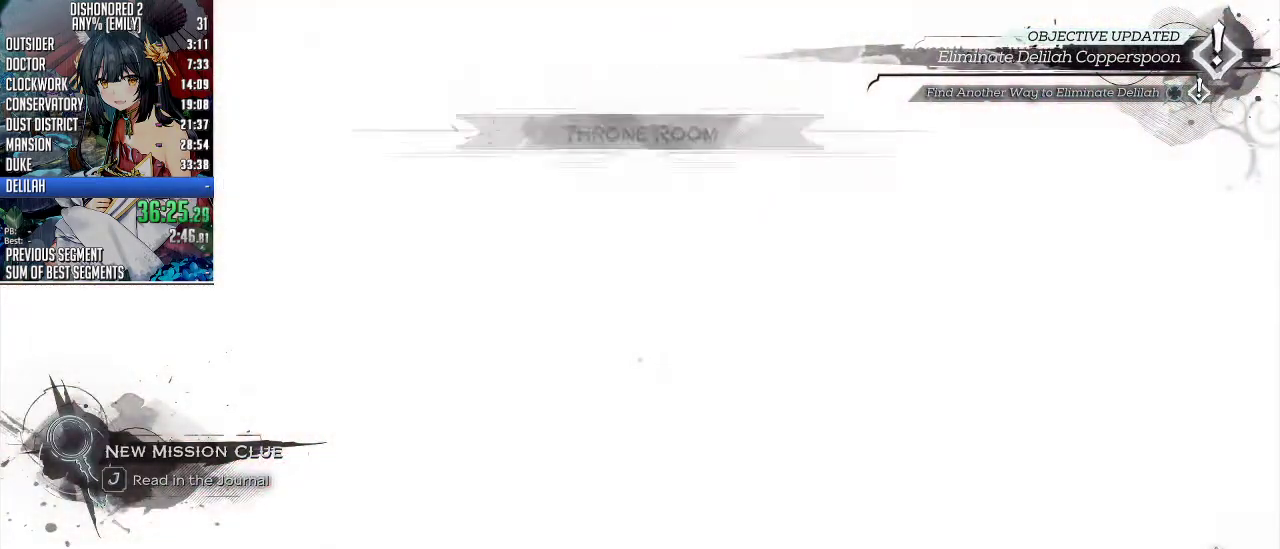
{"keys": [], "mouse": [], "events": []}
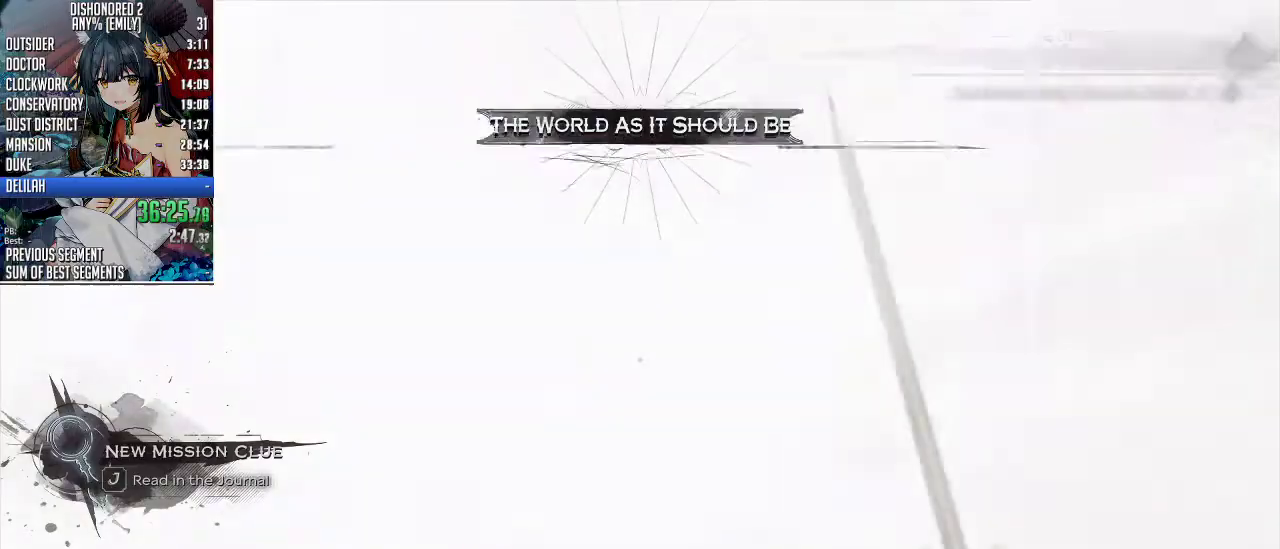
{"keys": [], "mouse": [], "events": []}
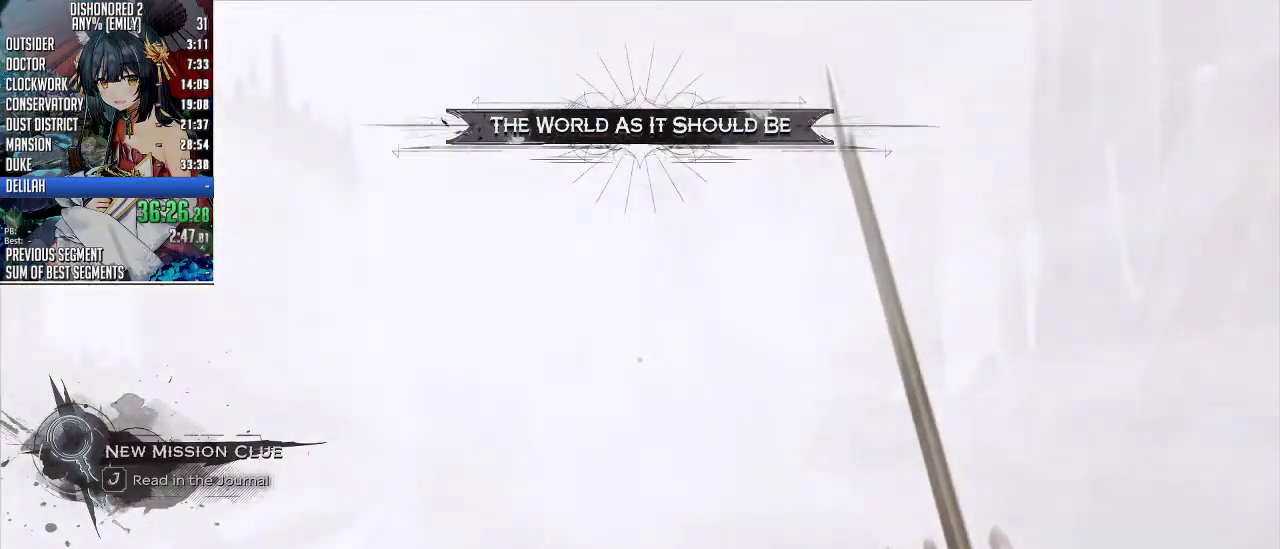
{"keys": [], "mouse": [], "events": []}
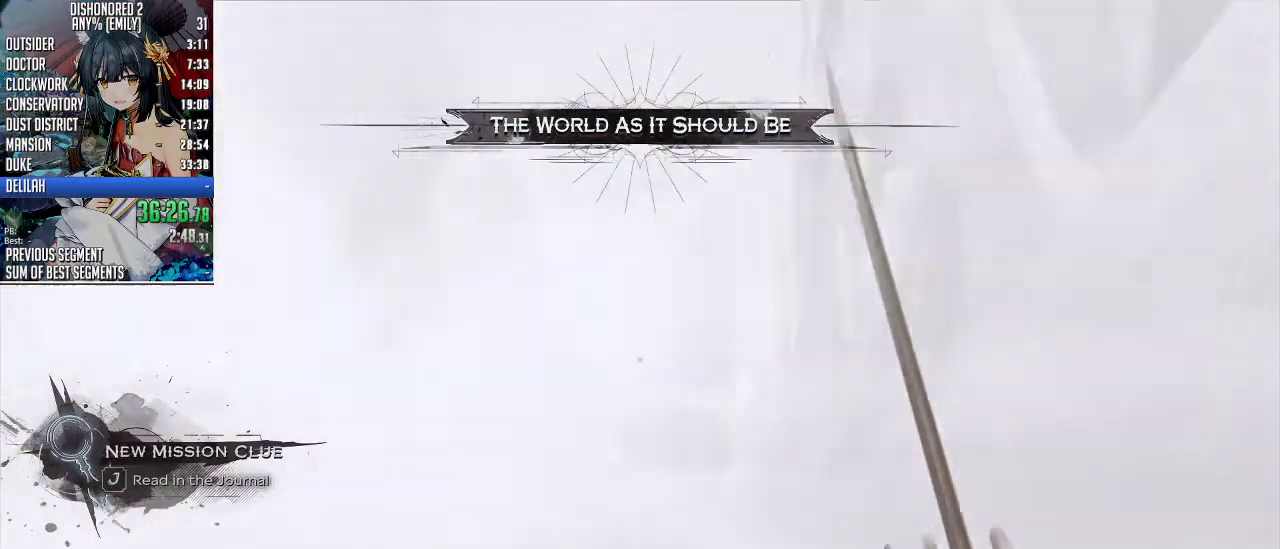
{"keys": [], "mouse": [], "events": [[133, "w", "down"], [267, "4", "down"], [334, "w", "up"], [401, "4", "up"]]}
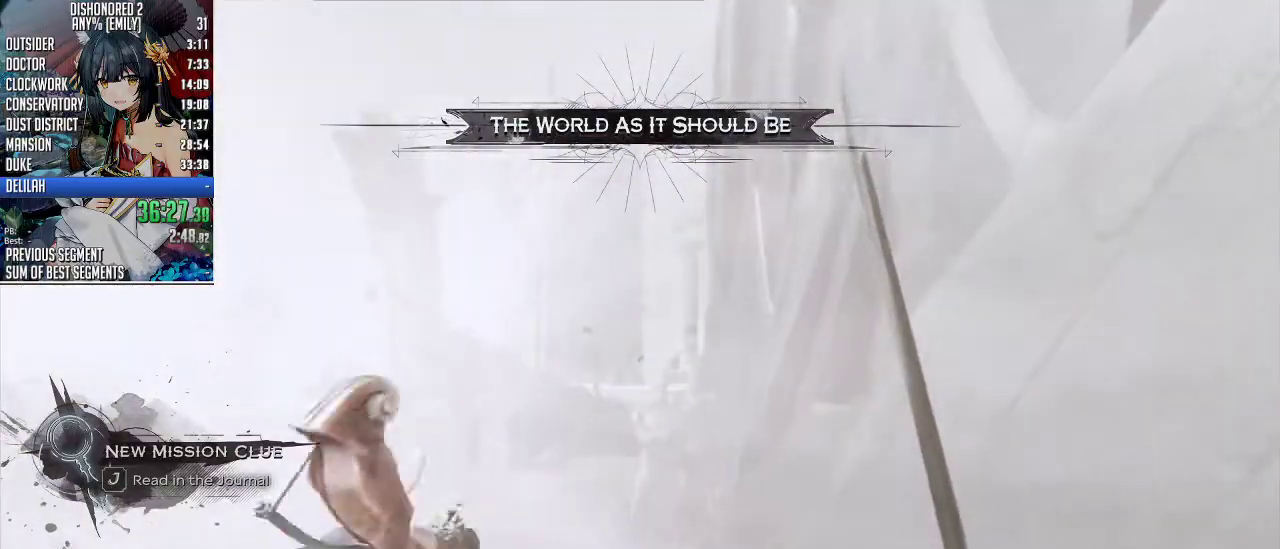
{"keys": ["w"], "mouse": [], "events": [[368, "w", "down"]]}
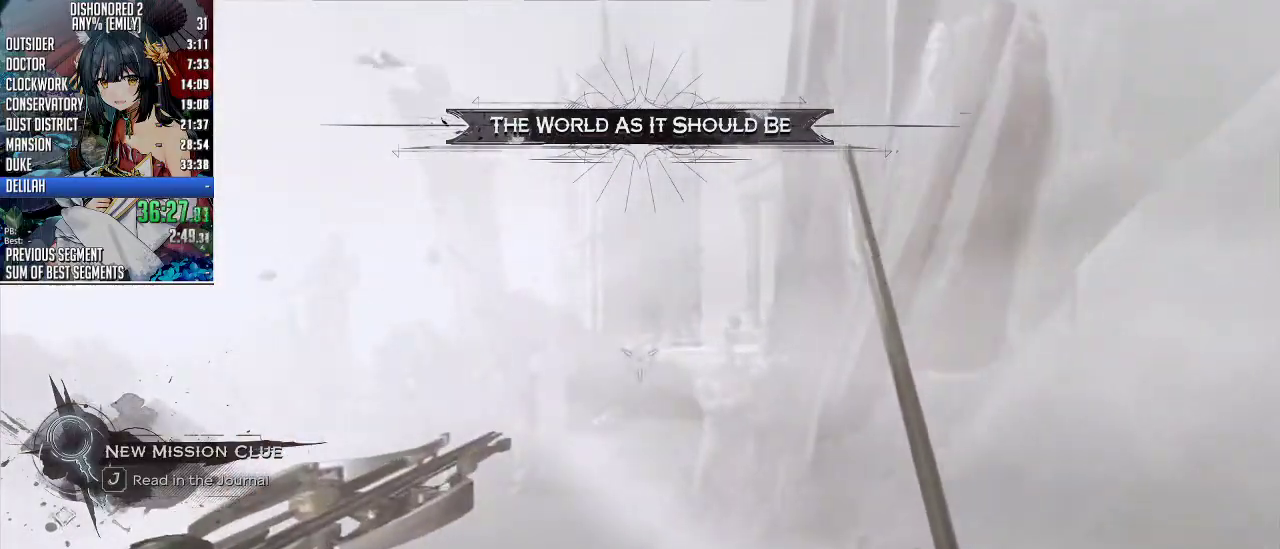
{"keys": ["shift", "w"], "mouse": [], "events": [[133, "shift", "down"]]}
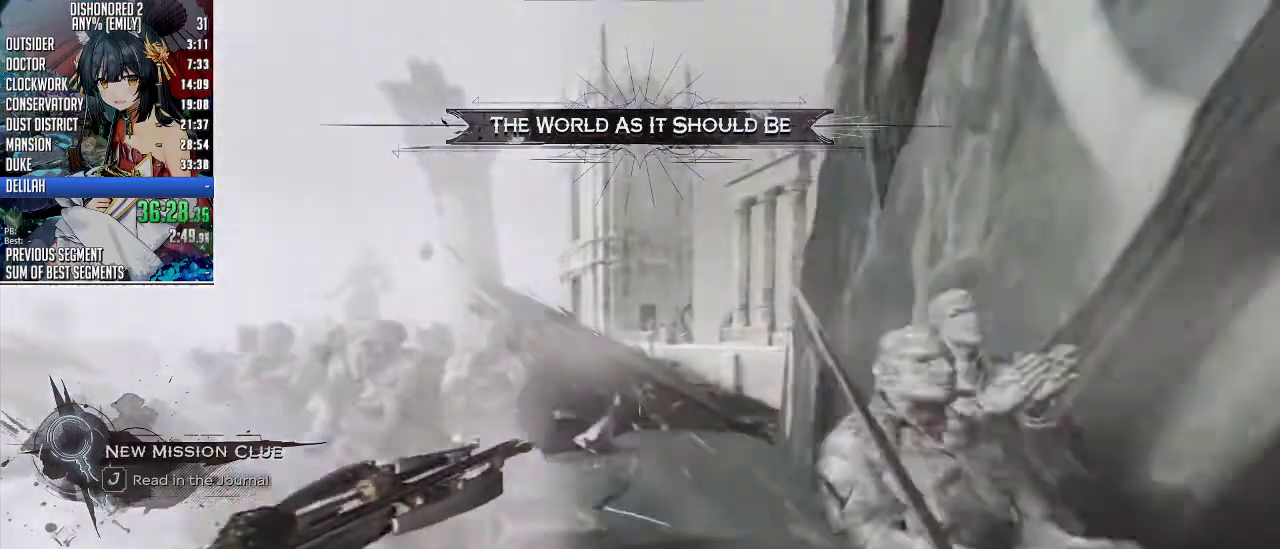
{"keys": [], "mouse": [], "events": [[134, "shift", "up"], [301, "w", "up"]]}
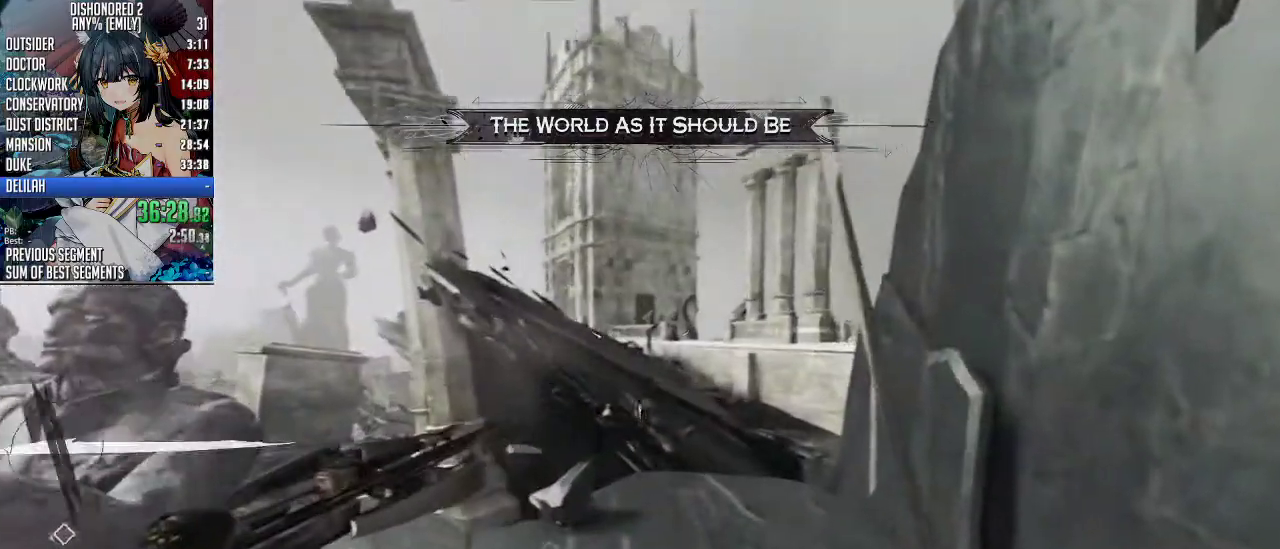
{"keys": ["w"], "mouse": [], "events": [[34, "3", "down"], [468, "3", "up"], [502, "w", "down"]]}
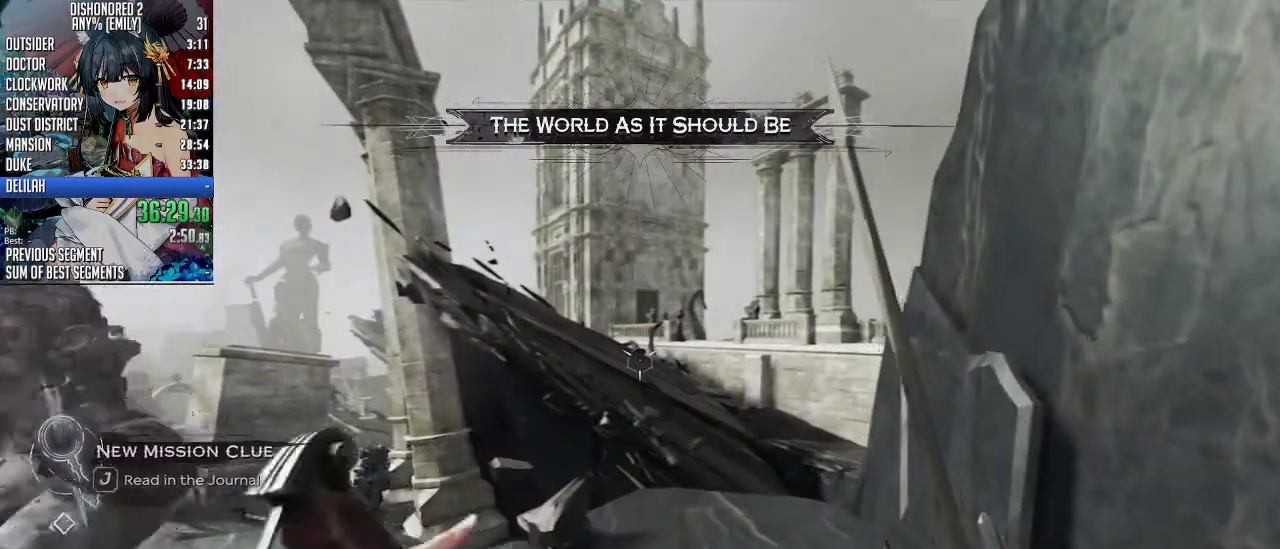
{"keys": ["shift", "w"], "mouse": [], "events": [[234, "shift", "down"]]}
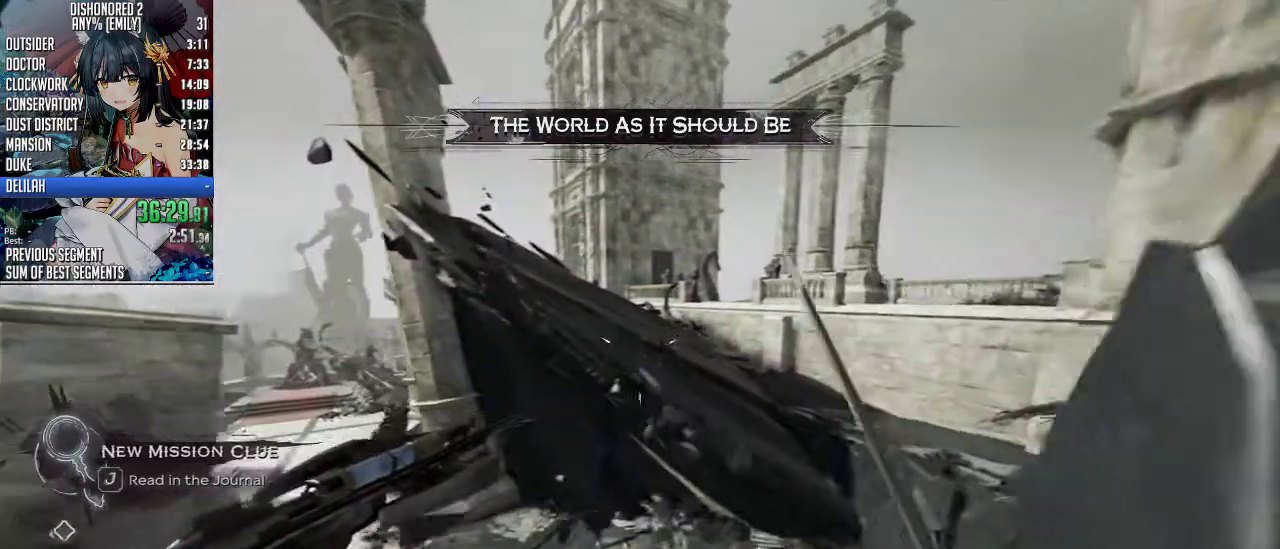
{"keys": ["shift", "space", "w"], "mouse": [], "events": [[101, "space", "down"]]}
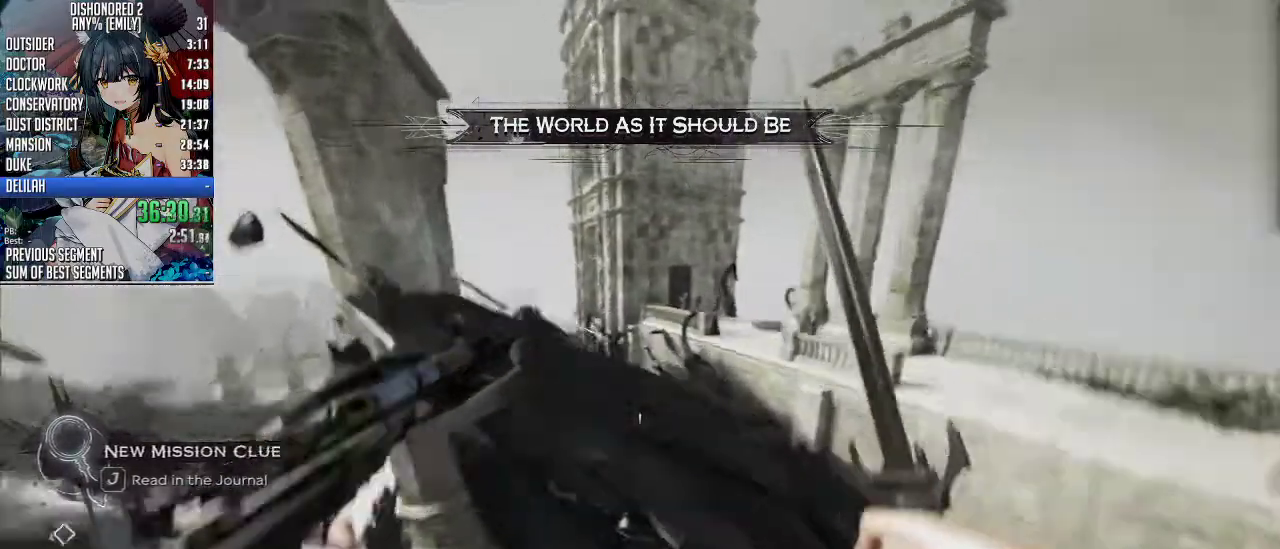
{"keys": ["d", "shift", "space", "w"], "mouse": [], "events": [[267, "d", "down"]]}
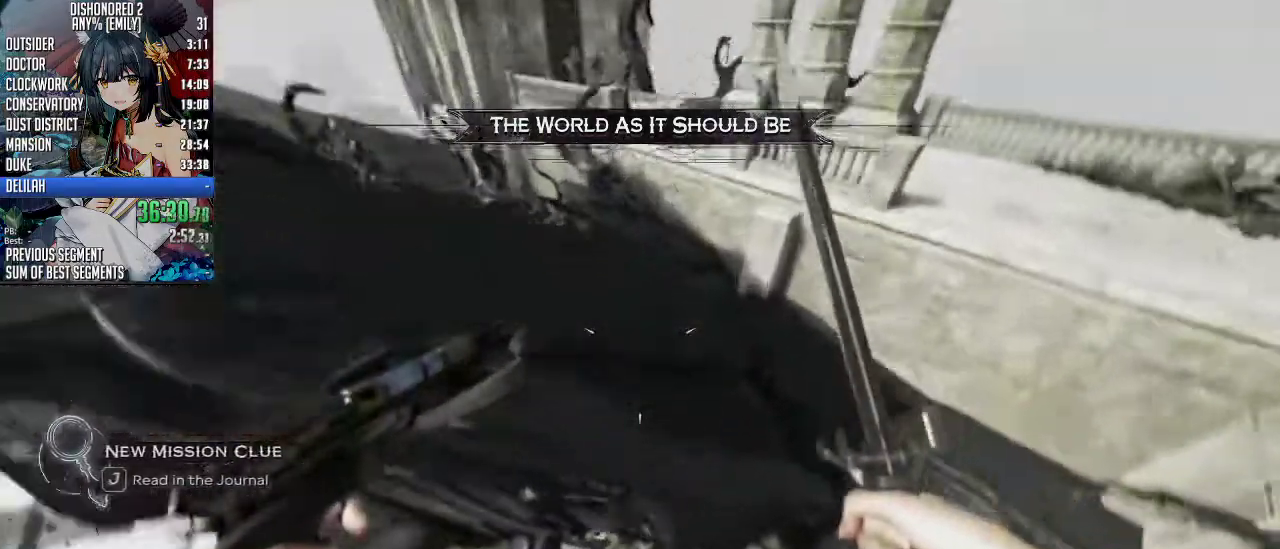
{"keys": ["shift", "w"], "mouse": [], "events": [[134, "d", "up"], [435, "space", "up"]]}
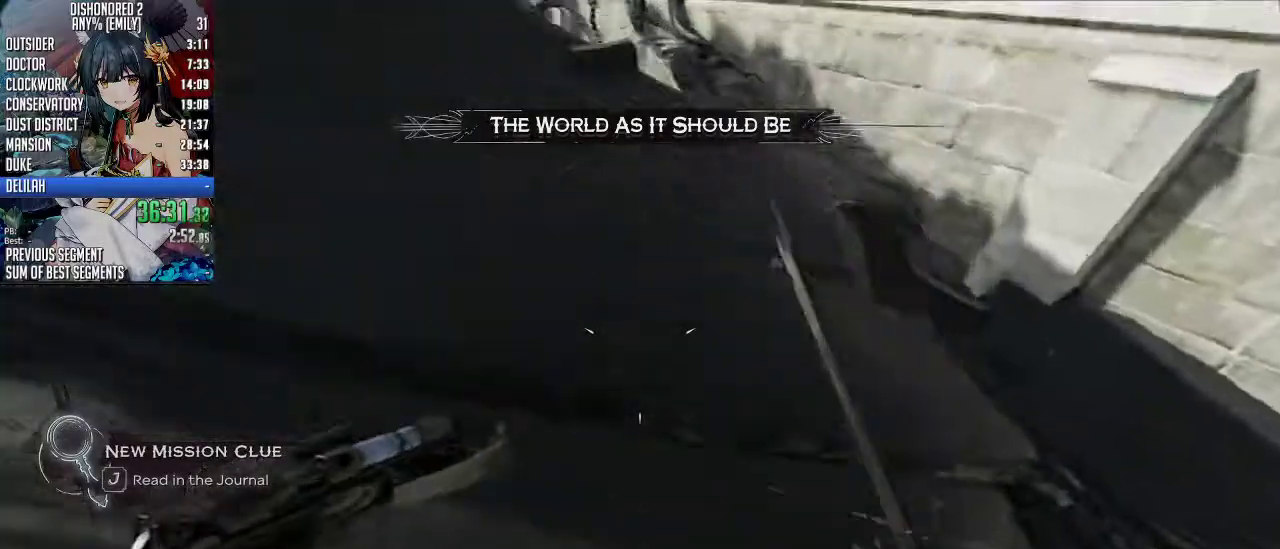
{"keys": ["shift", "w"], "mouse": [], "events": [[100, "shift", "up"], [100, "w", "up"], [267, "w", "down"], [401, "shift", "down"]]}
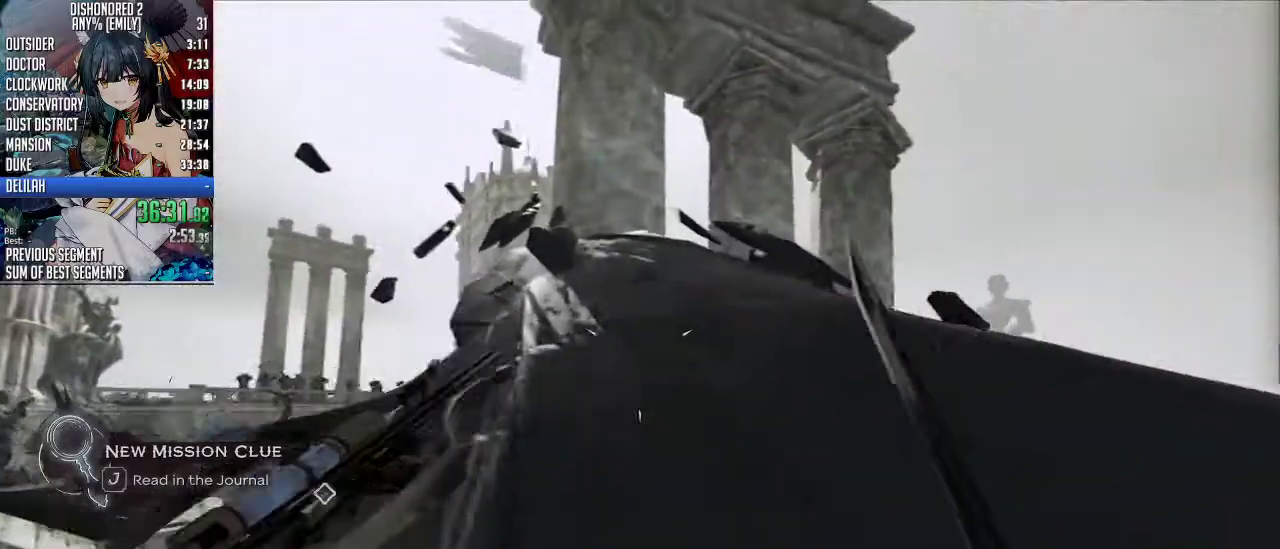
{"keys": ["d", "shift", "w"], "mouse": [], "events": [[468, "d", "down"]]}
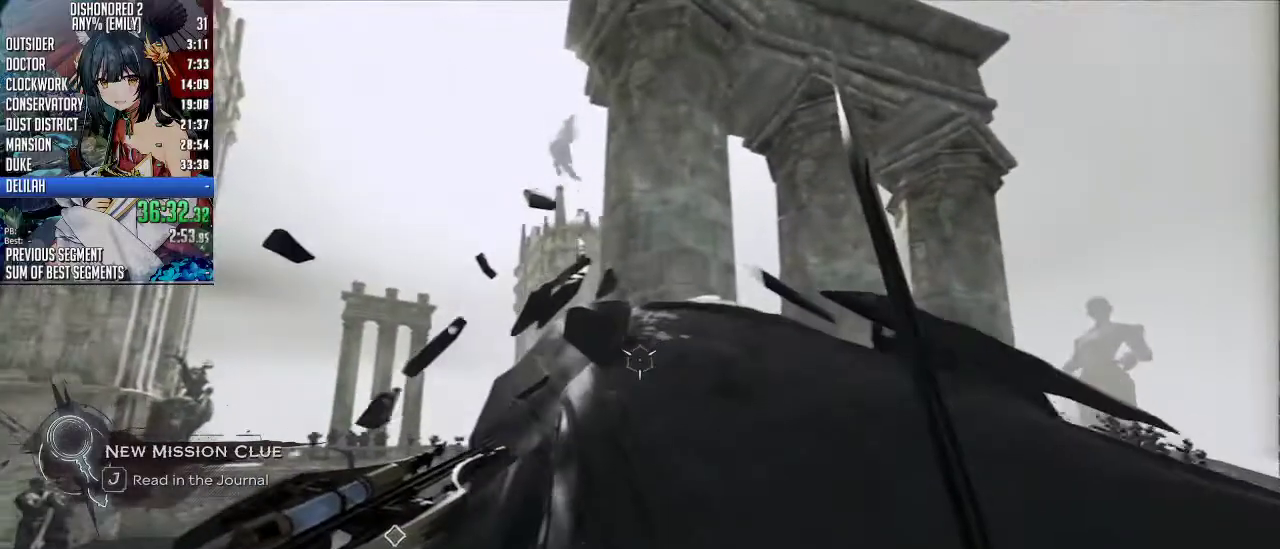
{"keys": ["shift", "w"], "mouse": [], "events": [[201, "shift", "up"], [201, "space", "down"], [234, "d", "up"], [301, "space", "up"], [468, "shift", "down"]]}
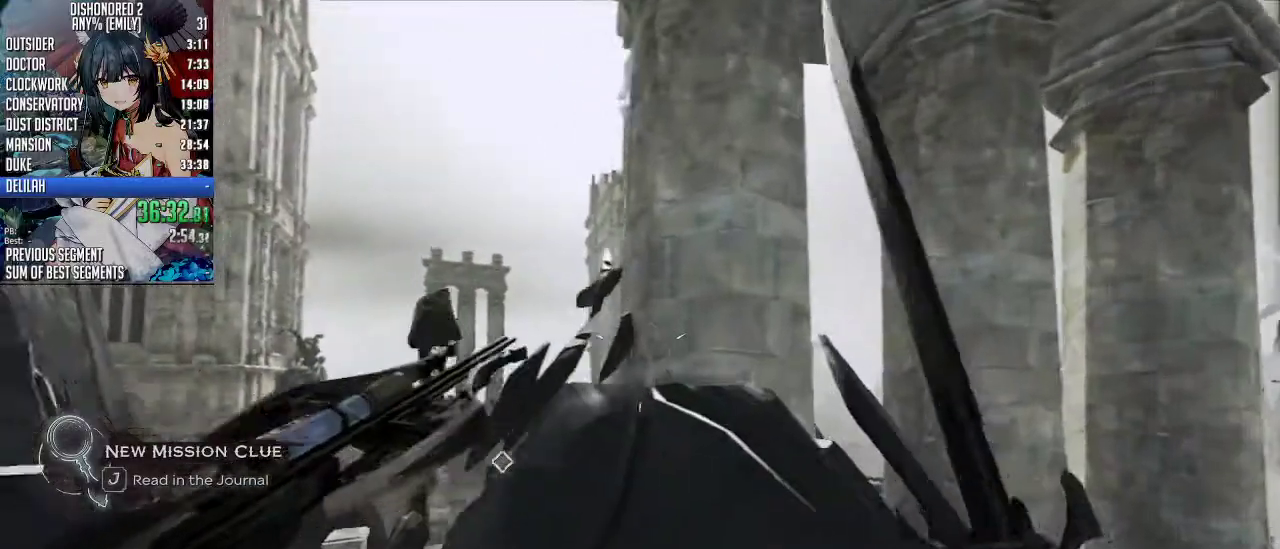
{"keys": ["shift", "w"], "mouse": [], "events": []}
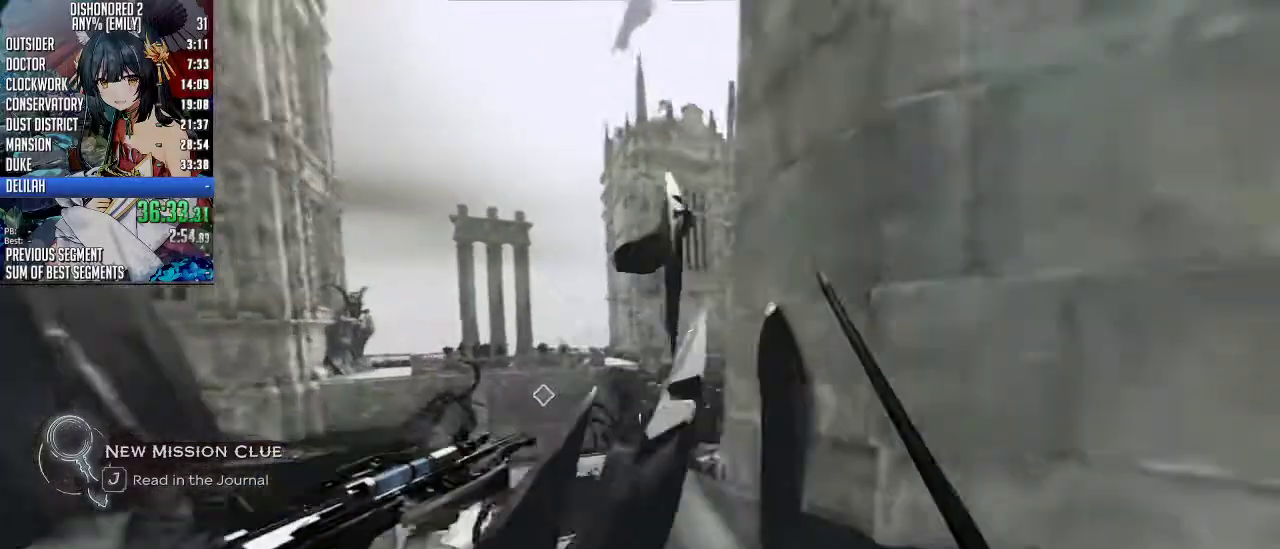
{"keys": ["d"], "mouse": [], "events": [[67, "d", "down"], [67, "shift", "up"], [234, "d", "up"], [268, "w", "up"], [435, "d", "down"], [468, "w", "down"], [502, "w", "up"]]}
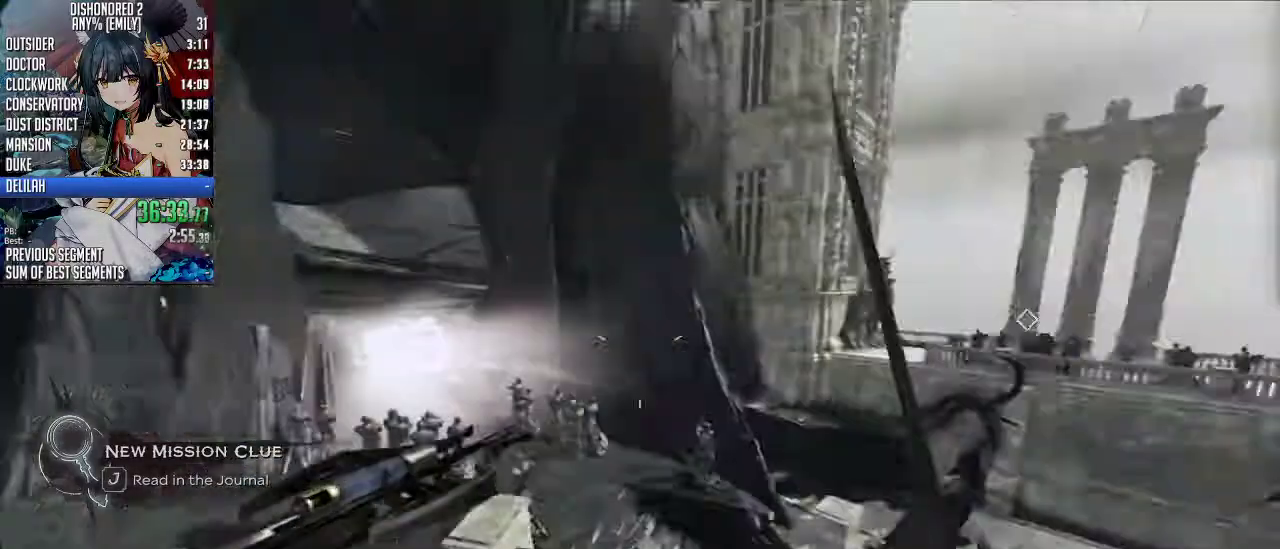
{"keys": [], "mouse": [], "events": [[100, "d", "up"], [334, "z", "down"], [468, "z", "up"]]}
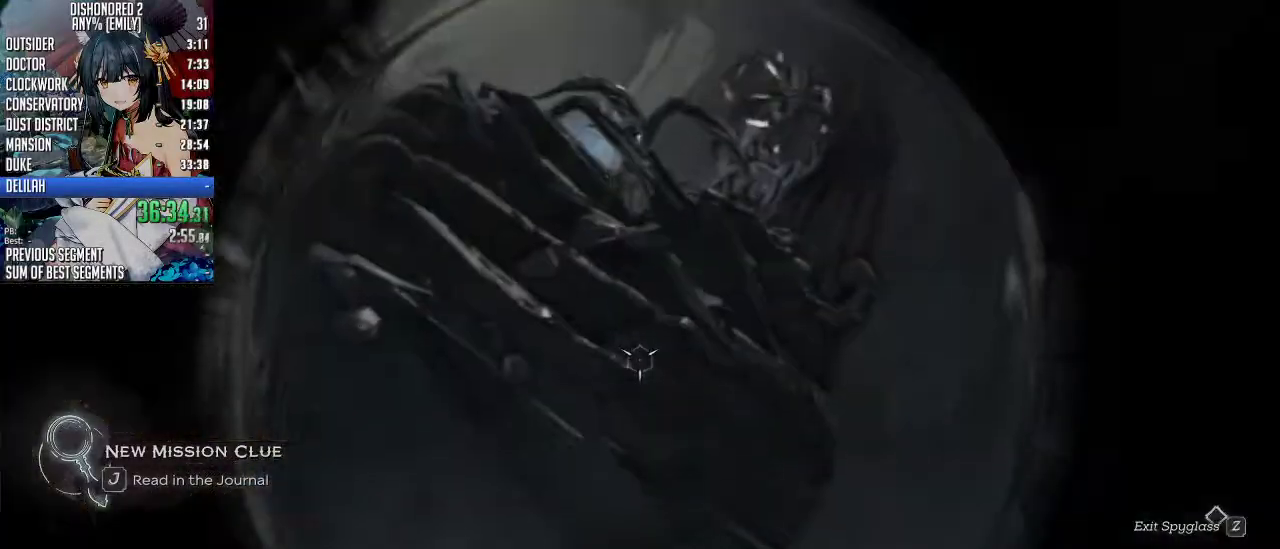
{"keys": [], "mouse": [], "events": []}
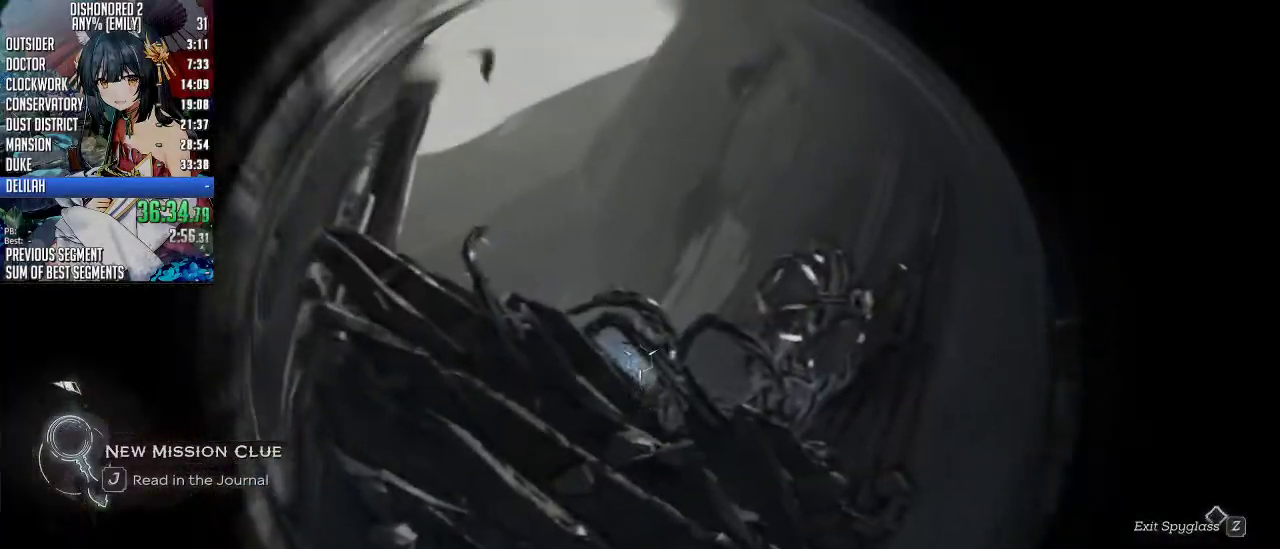
{"keys": [], "mouse": [], "events": []}
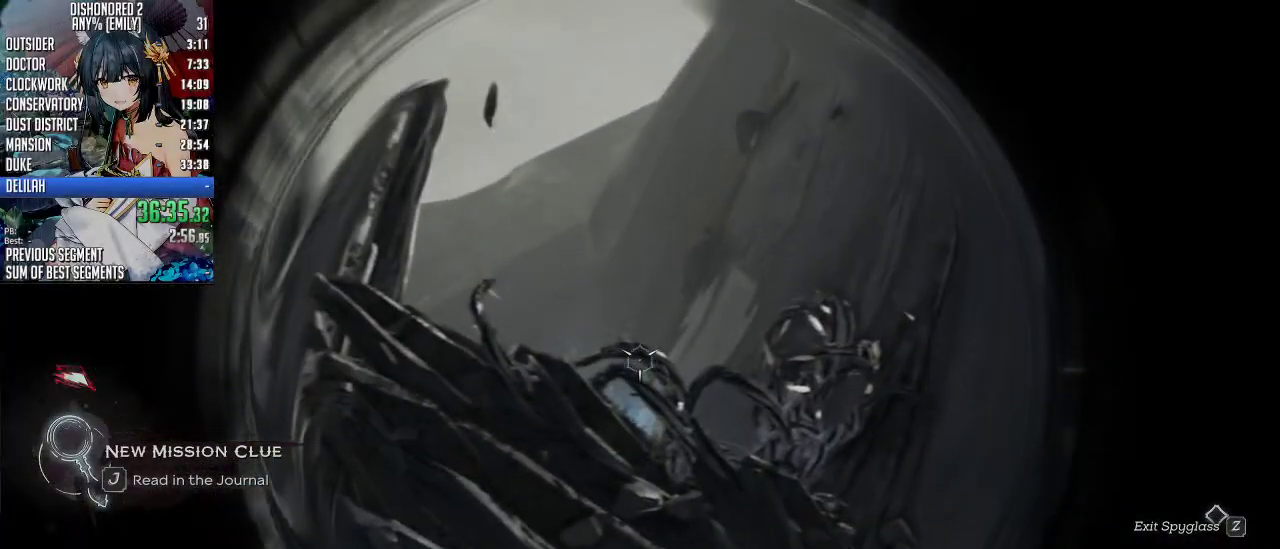
{"keys": [], "mouse": [], "events": [[334, "mouse_right", "down"], [435, "mouse_right", "up"]]}
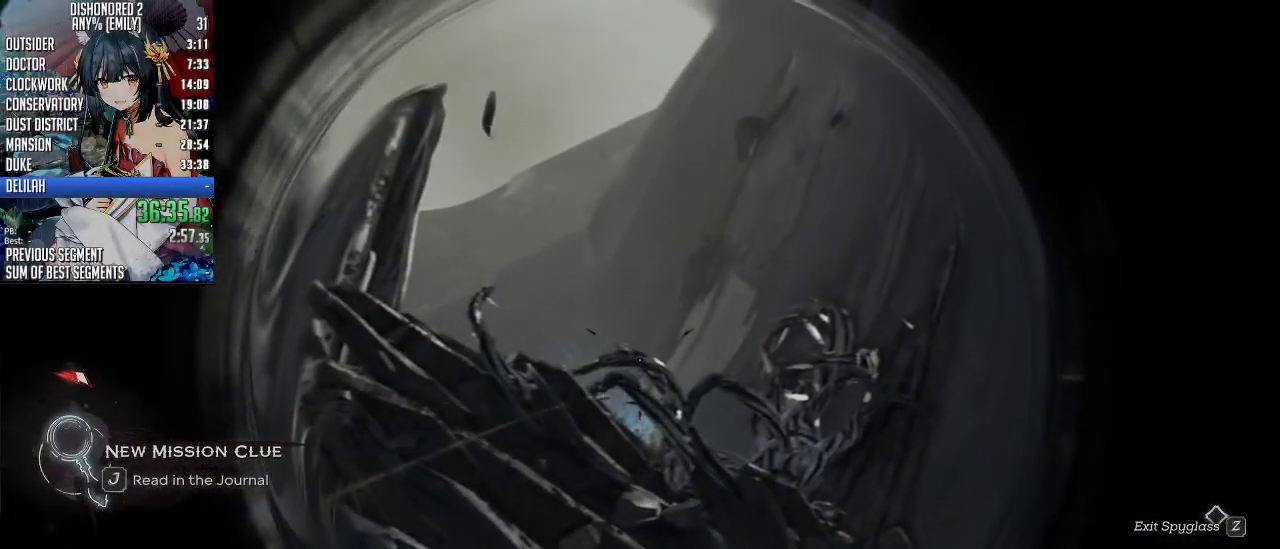
{"keys": [], "mouse": [], "events": []}
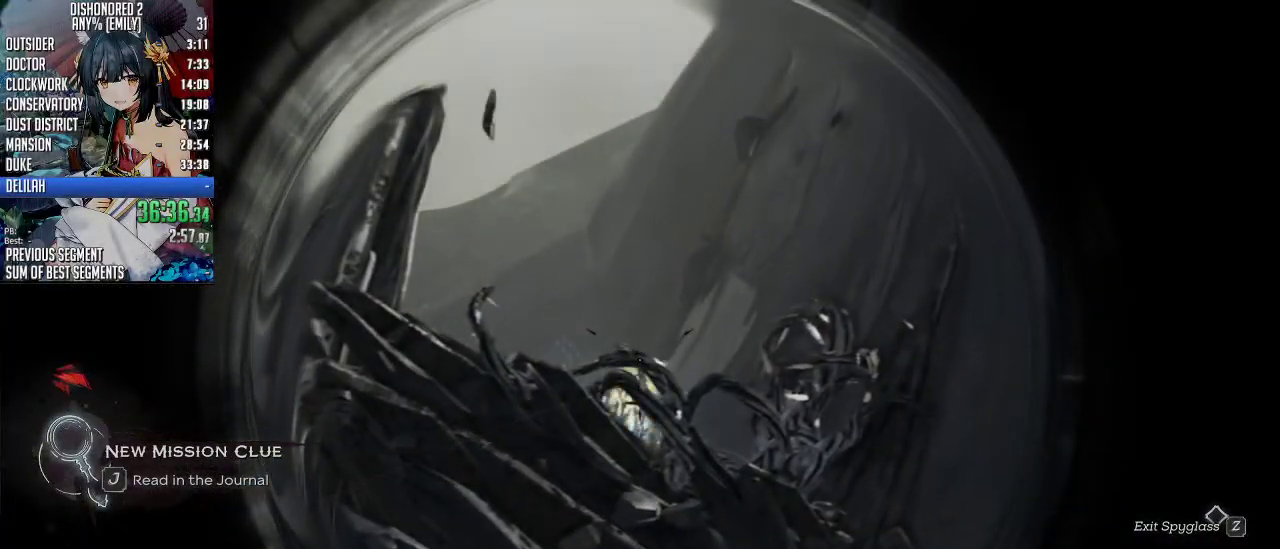
{"keys": [], "mouse": [], "events": [[267, "z", "down"], [401, "z", "up"]]}
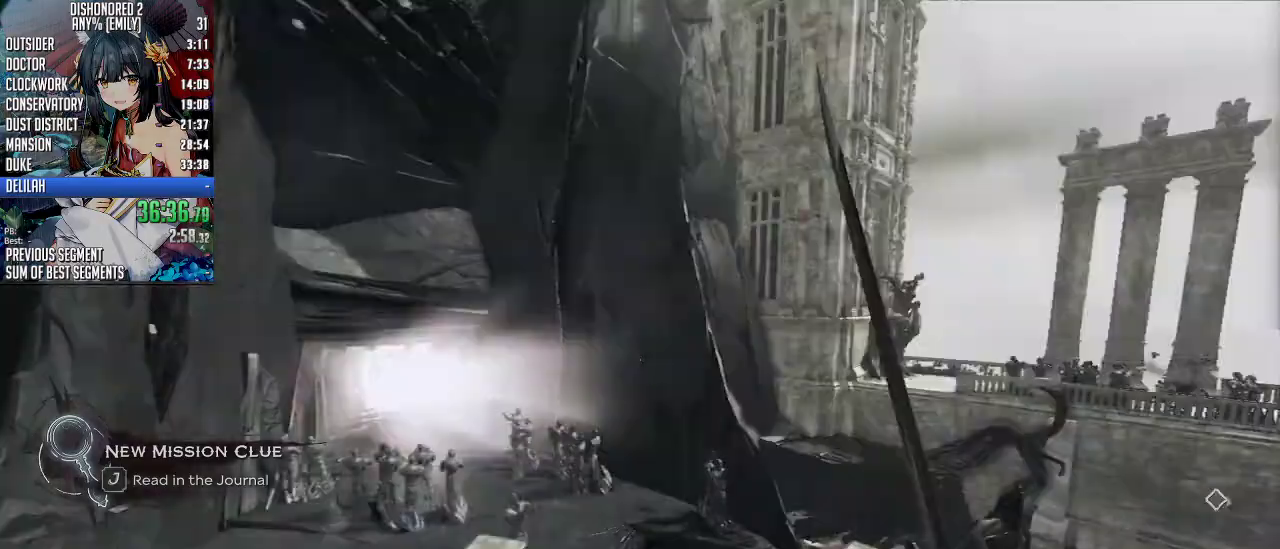
{"keys": ["shift", "w"], "mouse": [], "events": [[33, "shift", "down"], [33, "w", "down"], [301, "space", "down"], [501, "space", "up"]]}
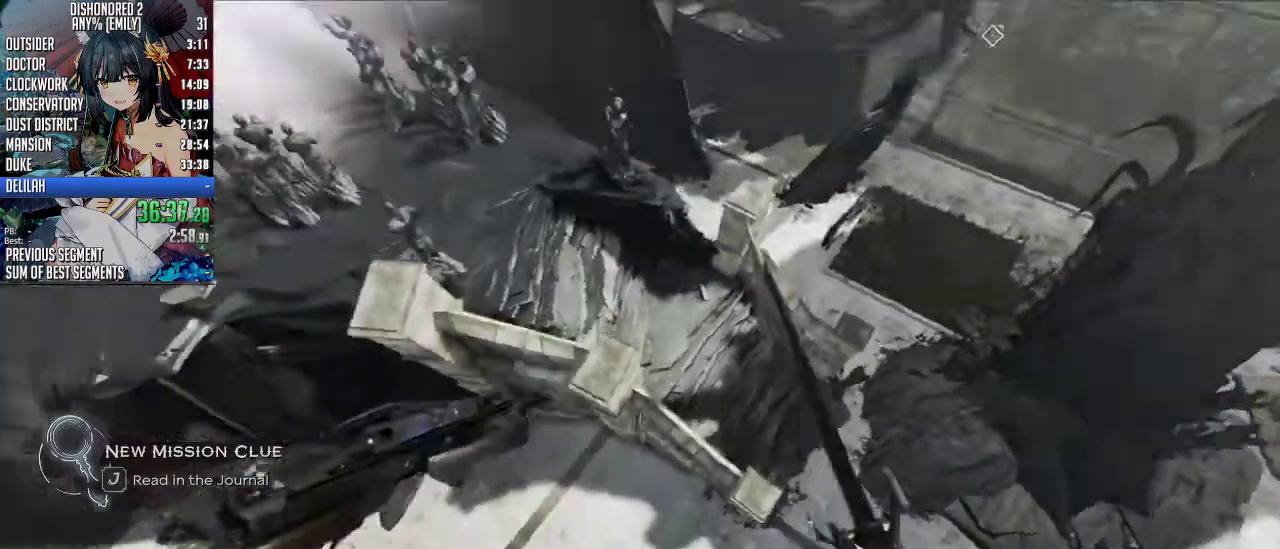
{"keys": ["shift", "space", "w"], "mouse": [], "events": [[468, "space", "down"]]}